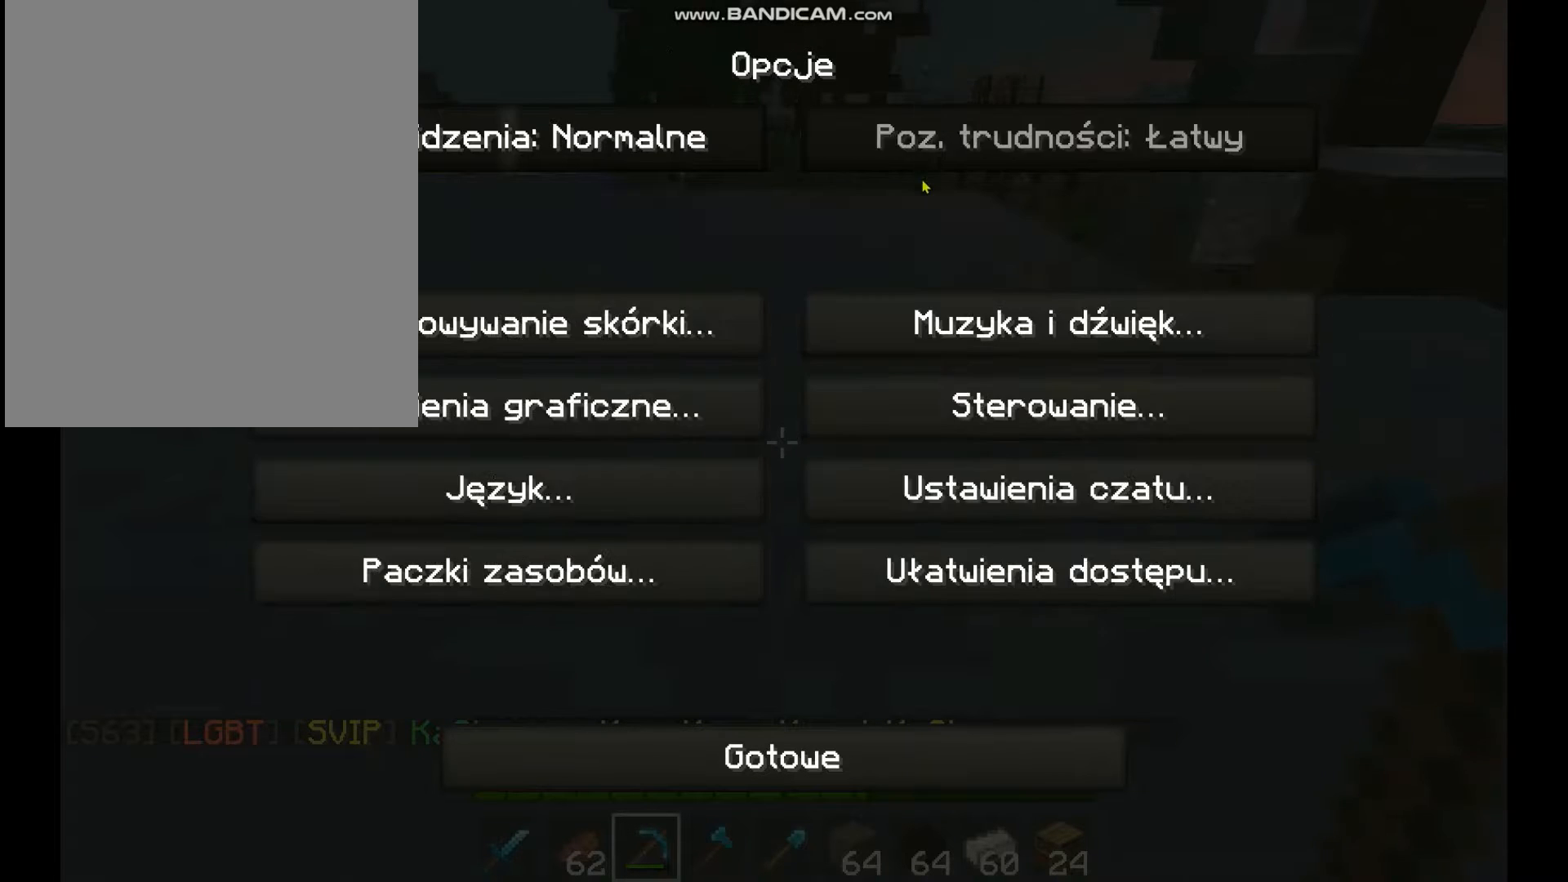
Gameplay with keyboard and mouse; each line is a JSON object with the keys and mouse buttons held at the frame after it. "events" lists presses ("down") and releases ("up") of "a", "d", "s", "space", "w", "mouse_left" and "mouse_right" between this image and that frame as [ms after this image, input, new state], when the widget could be followed in between. "mouse_left", "mouse_right" = the "left", "right" buttons of the "mouse" list. No other keys are recorded. Fast repeated clicks can show as one long hold. Mouse movement is not recorded.
{"keys": [], "mouse": ["left"], "events": [[500, "mouse_left", "down"]]}
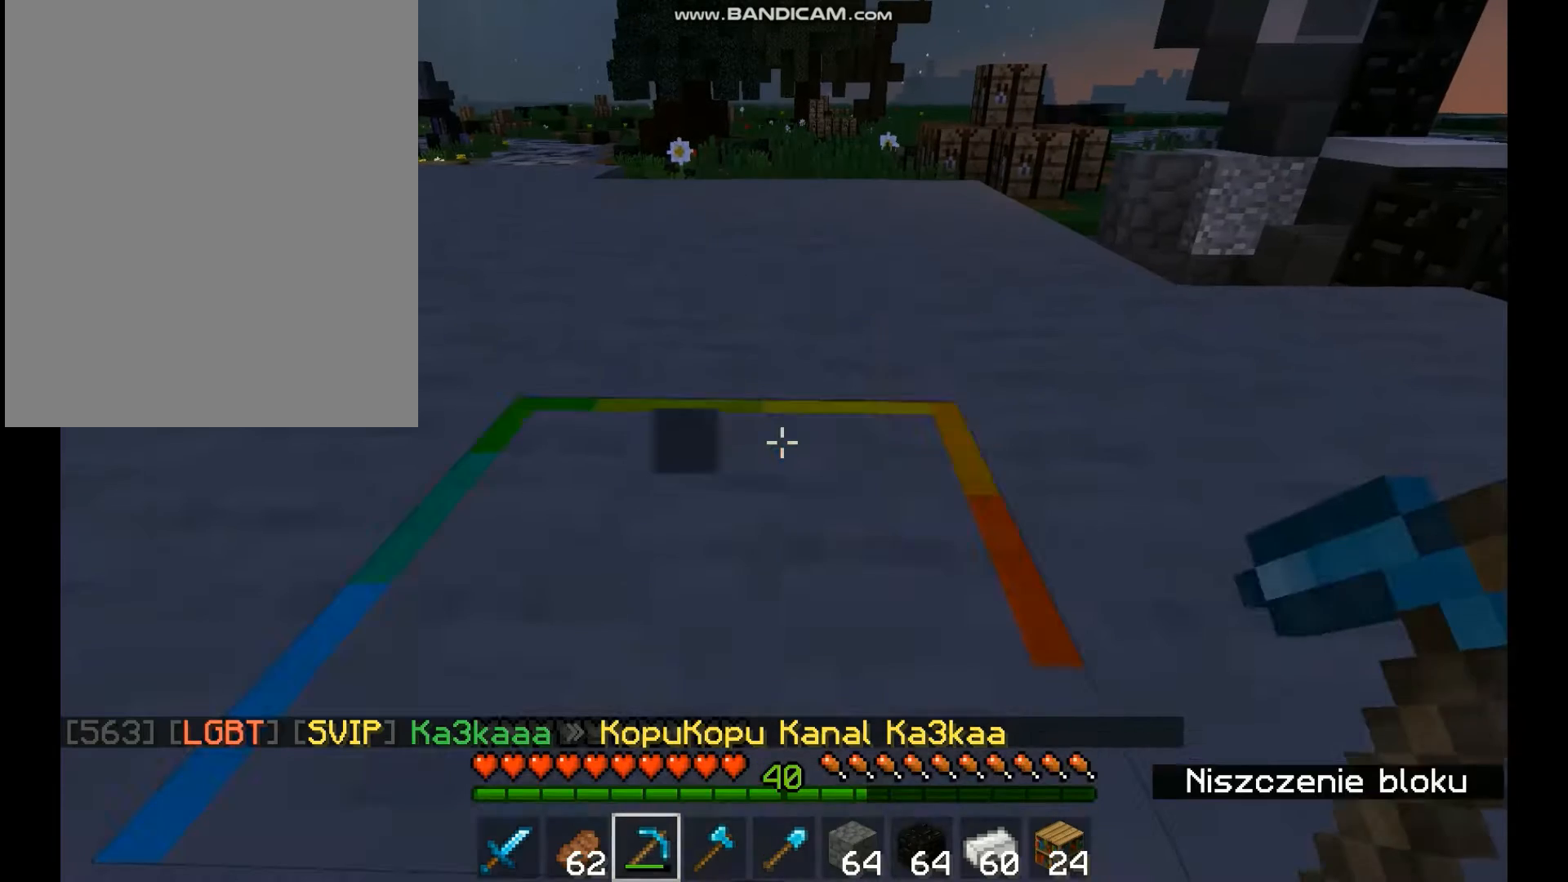
{"keys": ["w"], "mouse": ["left"], "events": [[333, "w", "down"]]}
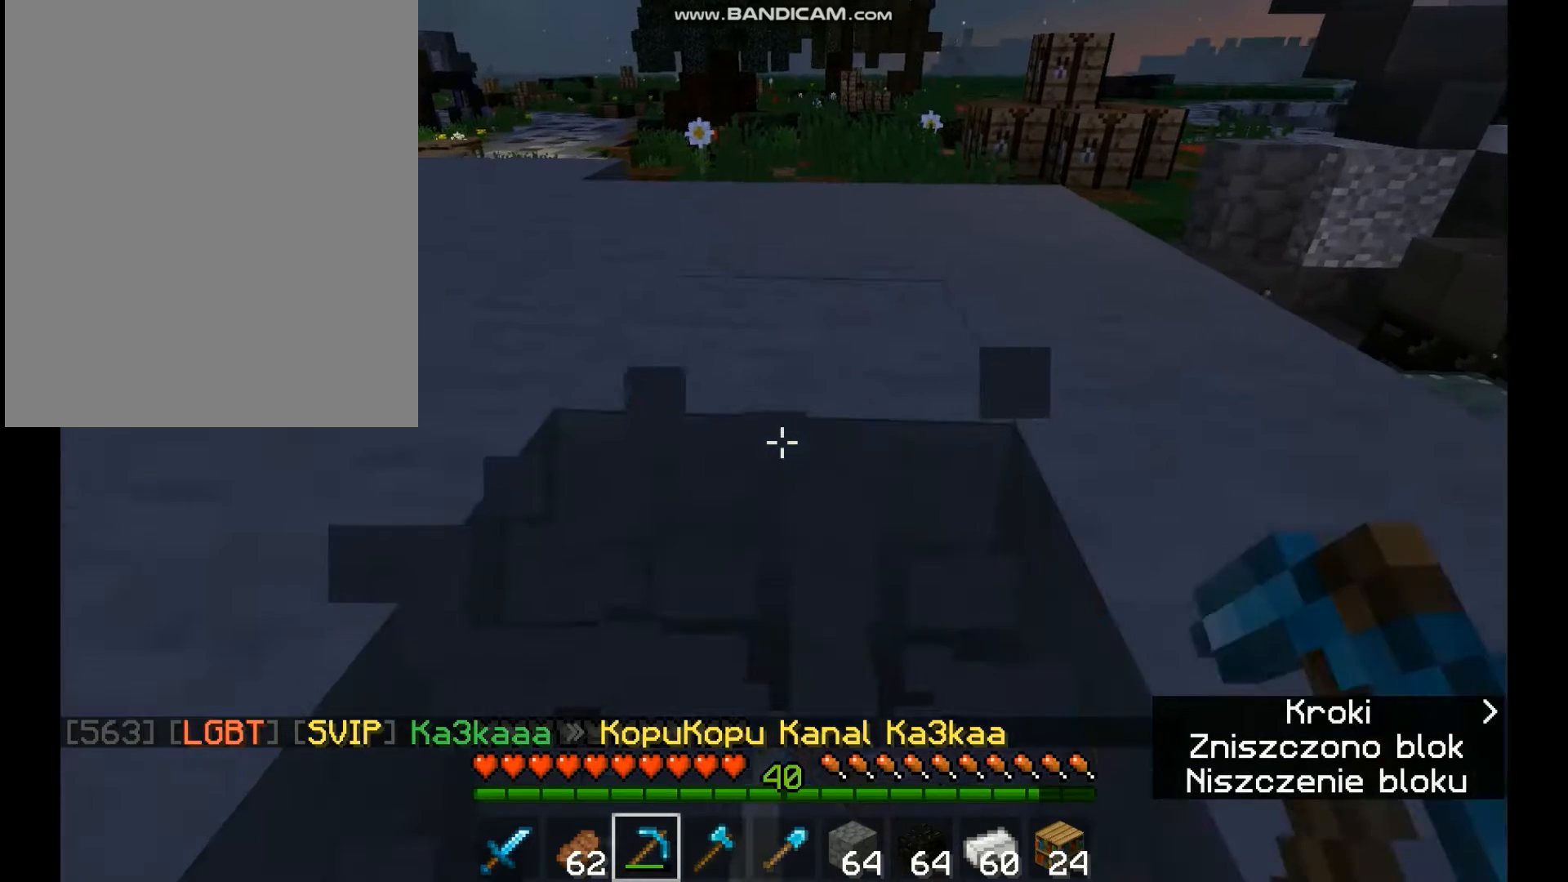
{"keys": [], "mouse": ["left"], "events": [[467, "w", "up"]]}
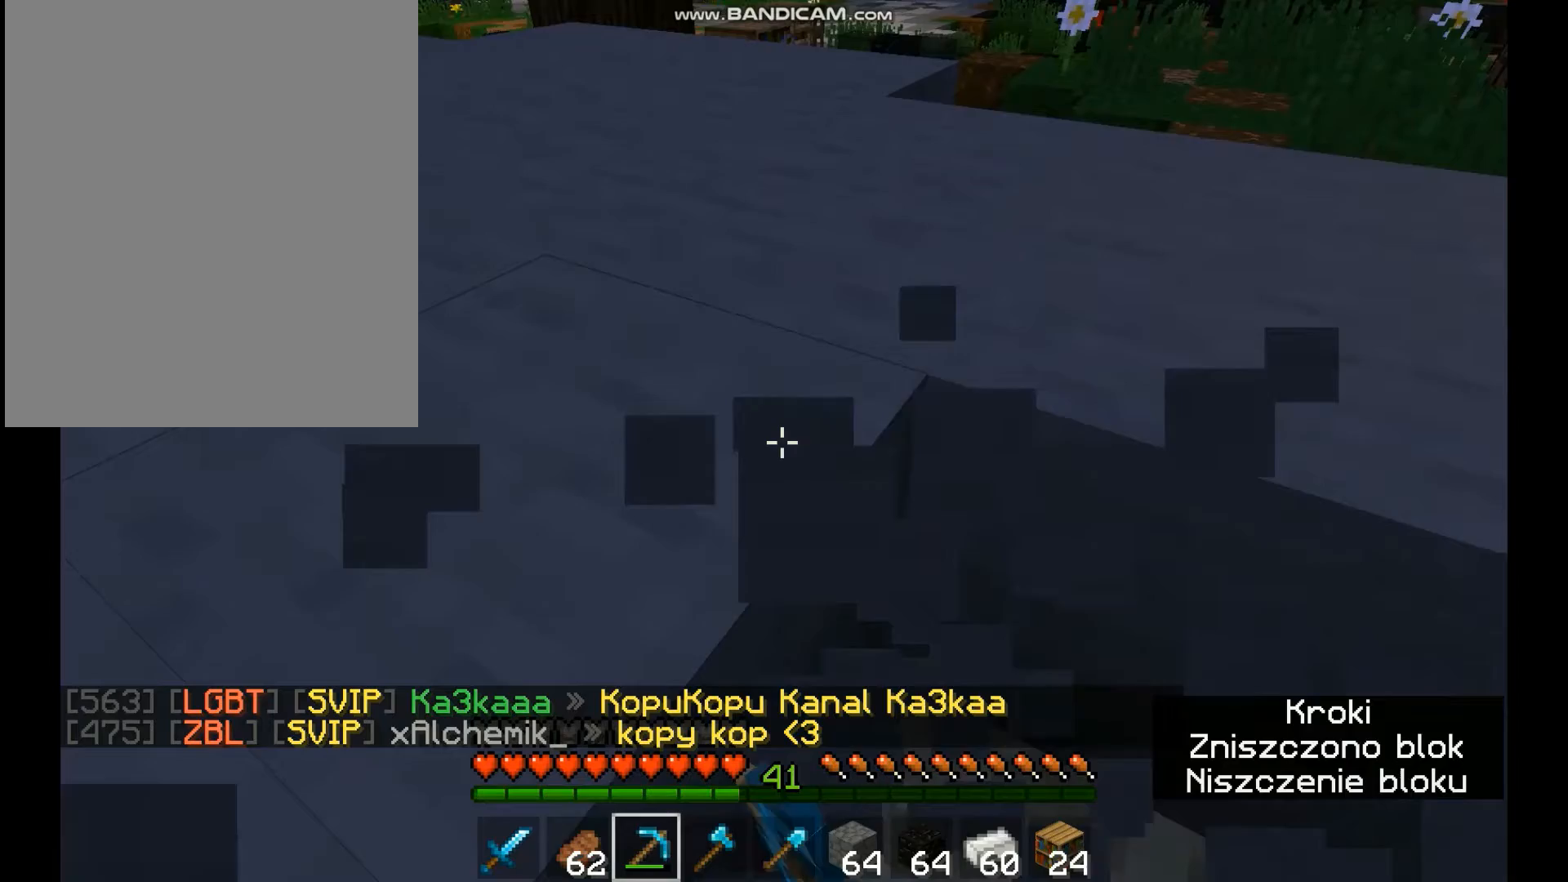
{"keys": [], "mouse": [], "events": [[33, "mouse_left", "up"]]}
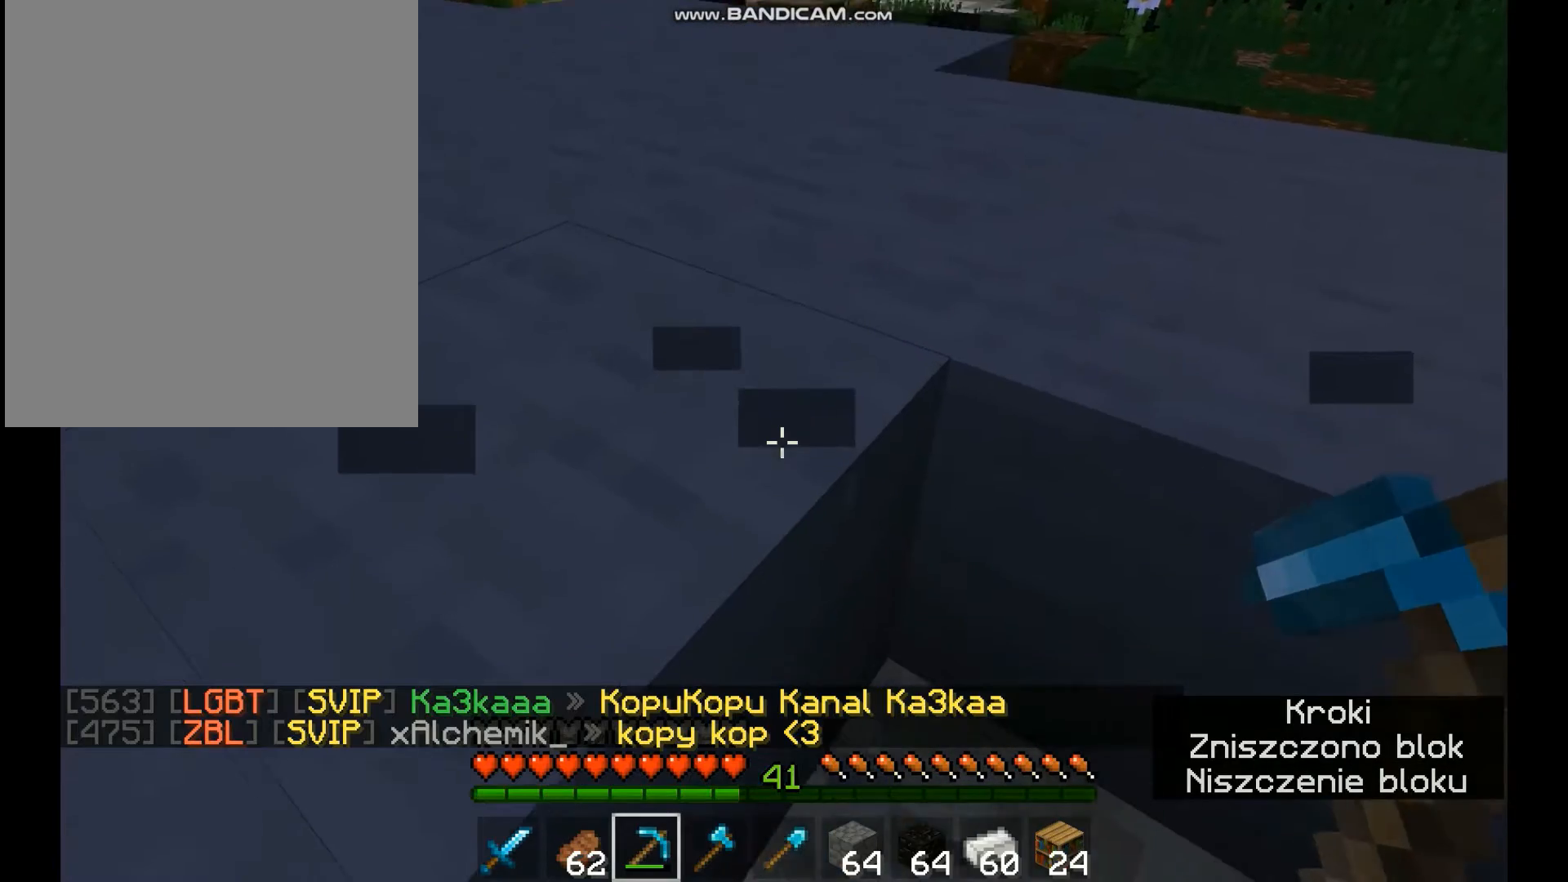
{"keys": [], "mouse": [], "events": []}
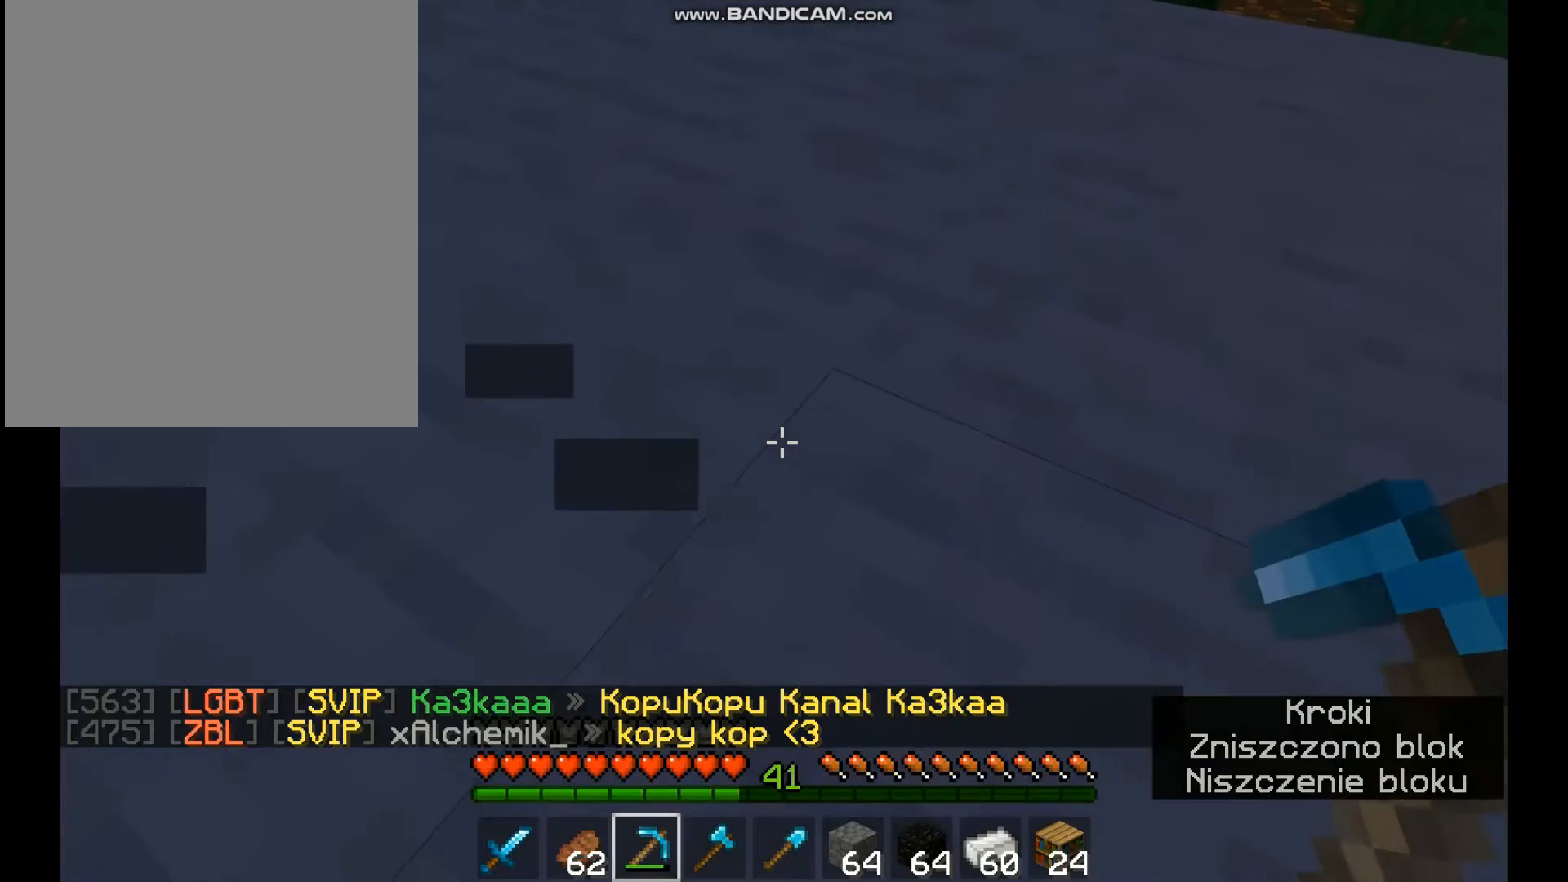
{"keys": [], "mouse": [], "events": []}
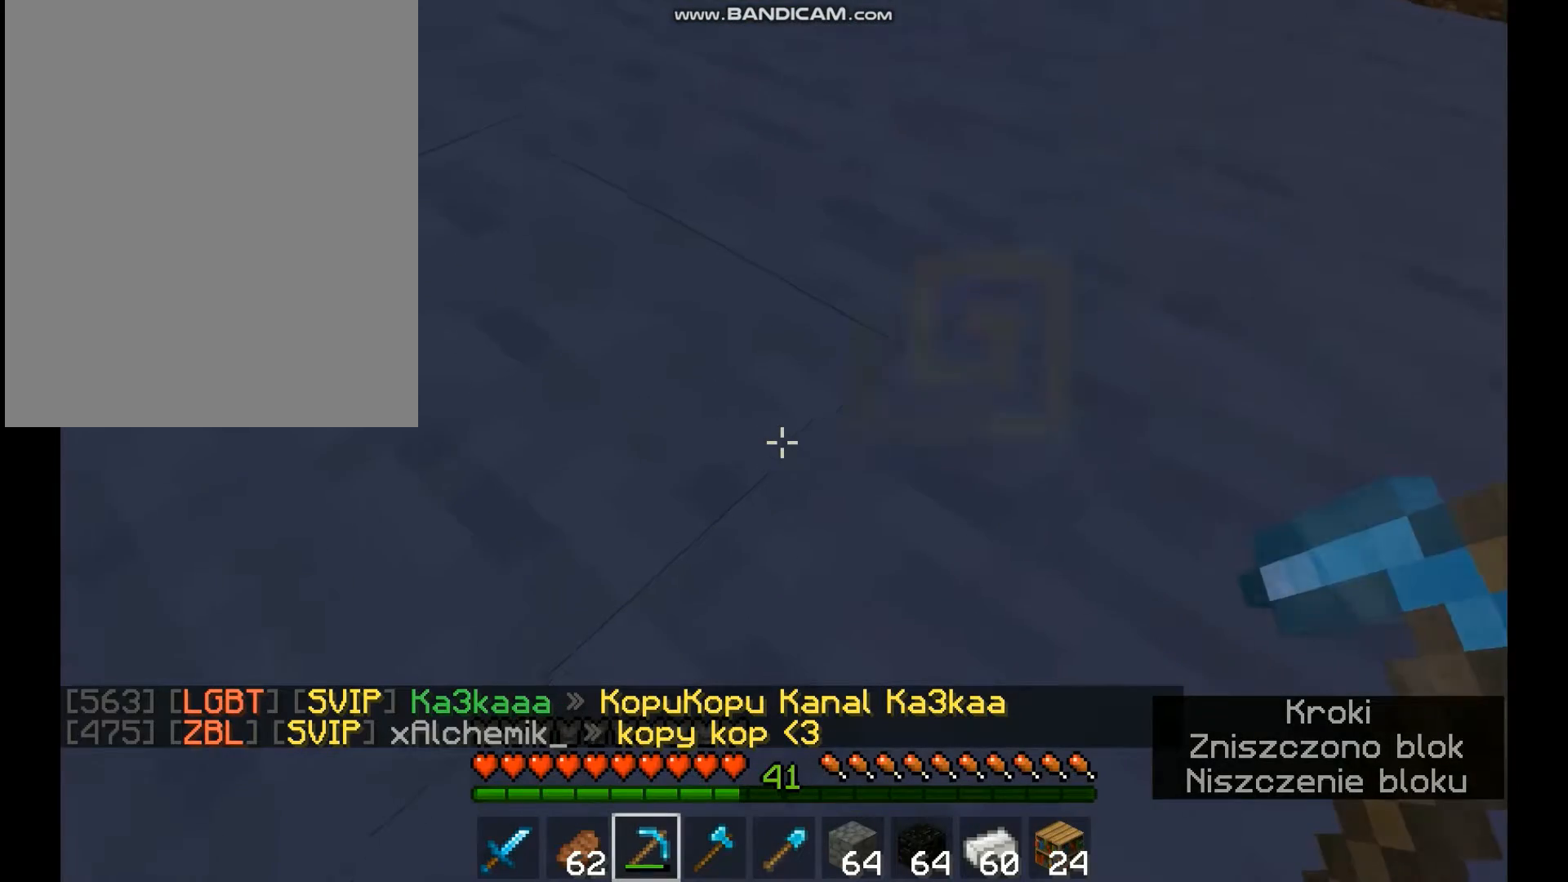
{"keys": [], "mouse": [], "events": []}
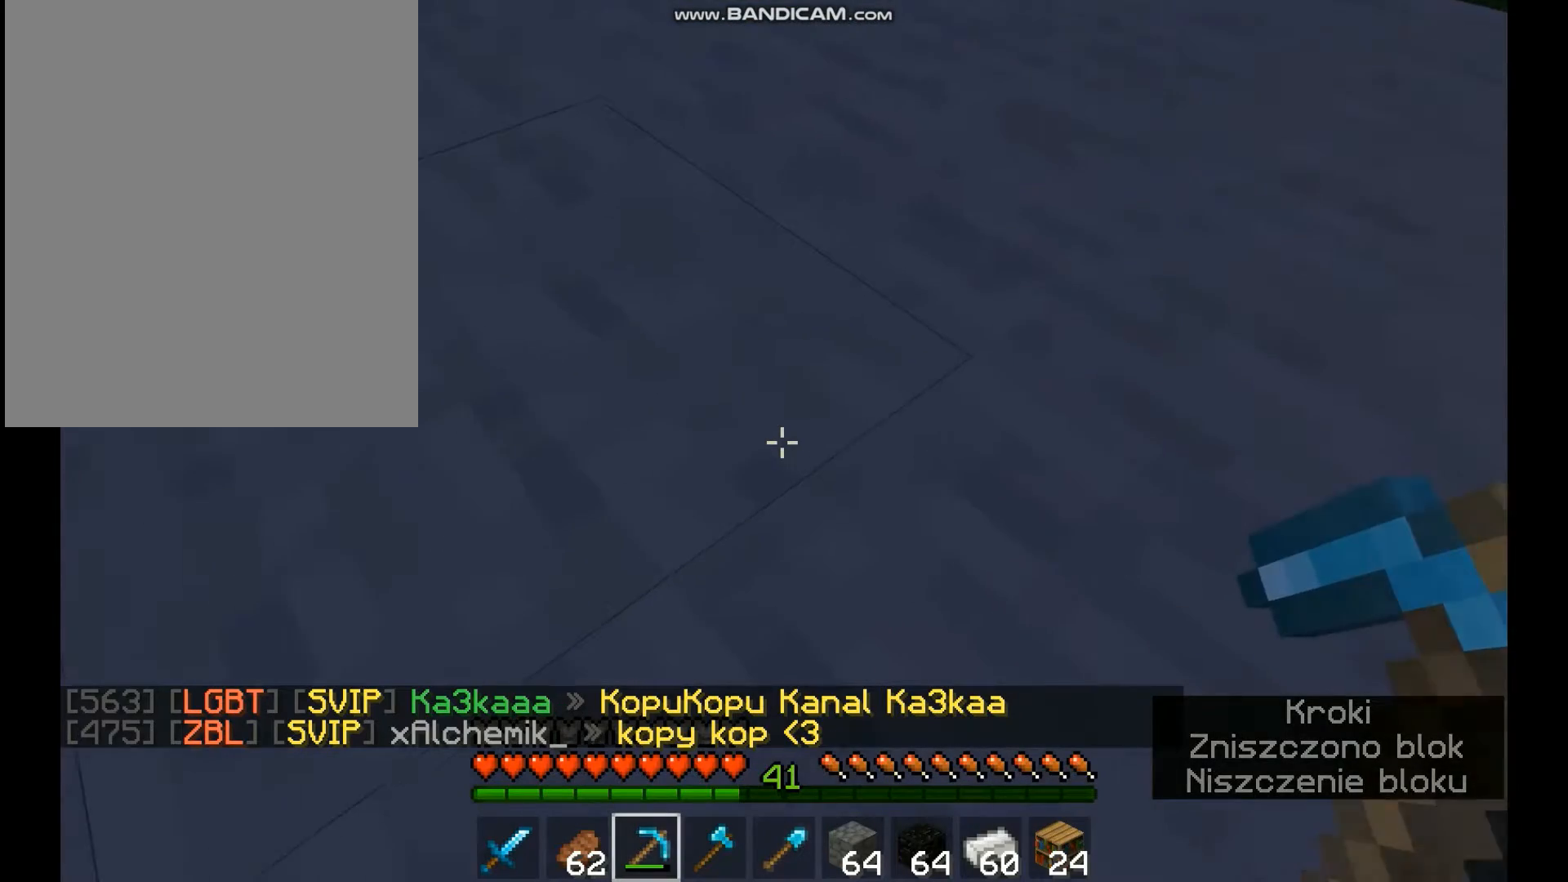
{"keys": [], "mouse": ["left"], "events": [[233, "mouse_left", "down"]]}
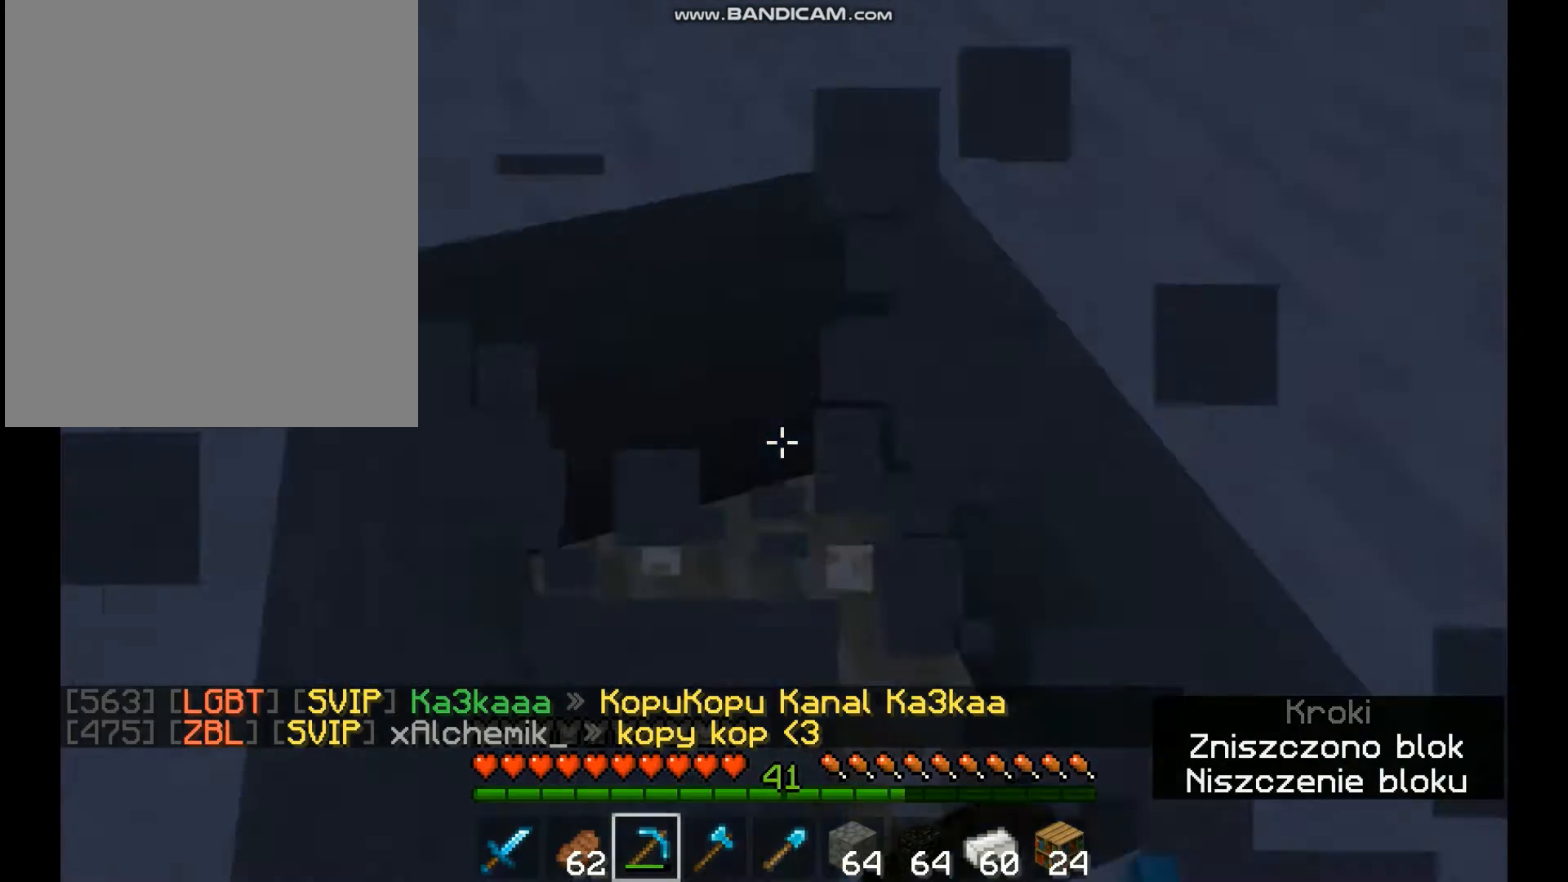
{"keys": [], "mouse": ["left"], "events": []}
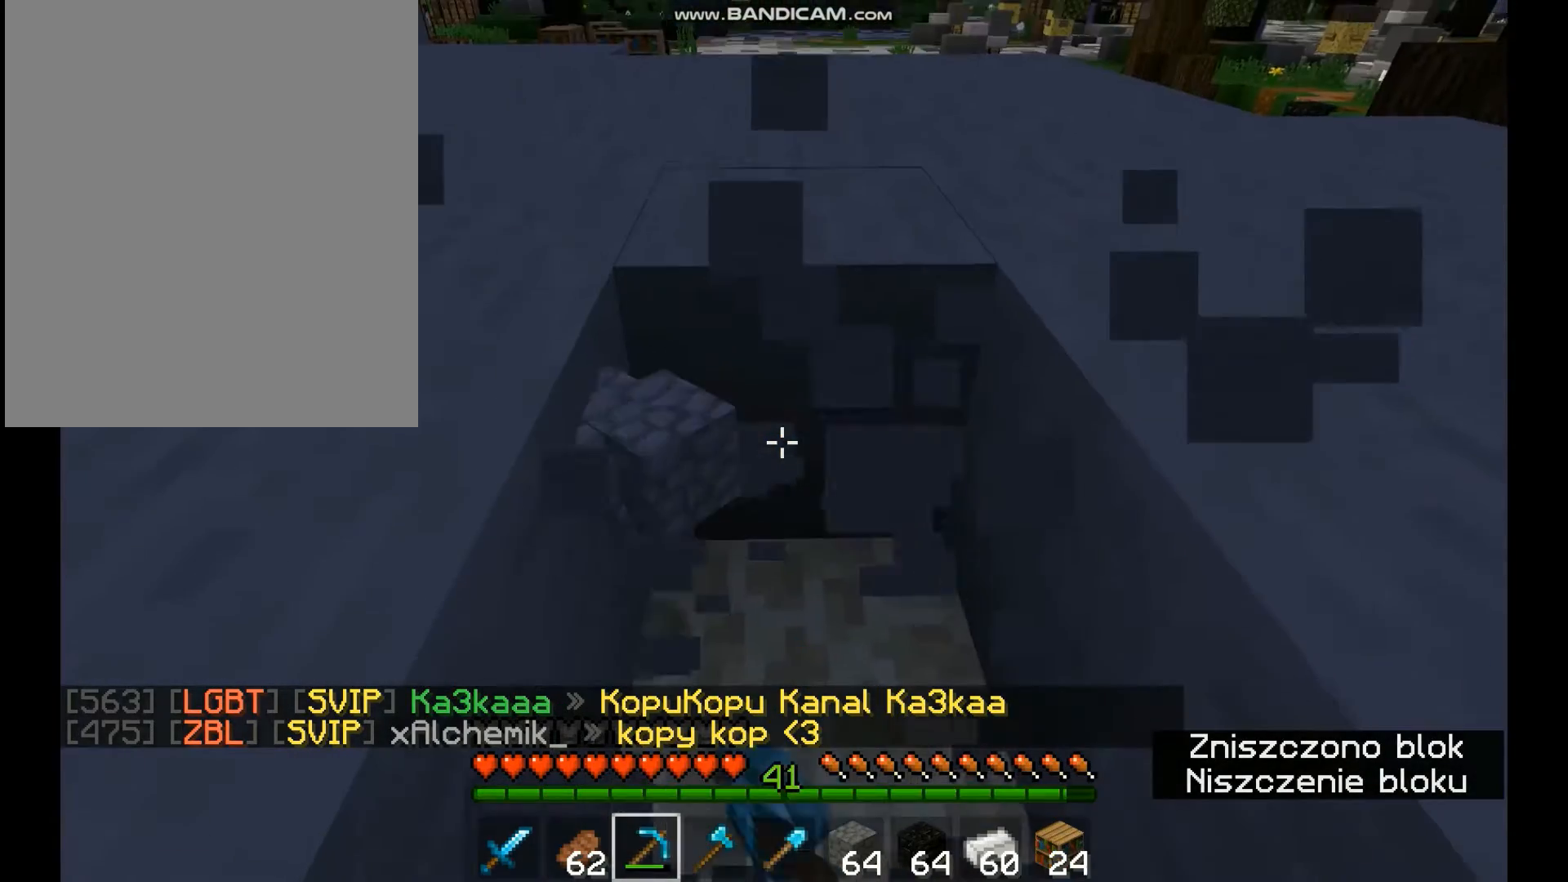
{"keys": [], "mouse": ["left"], "events": []}
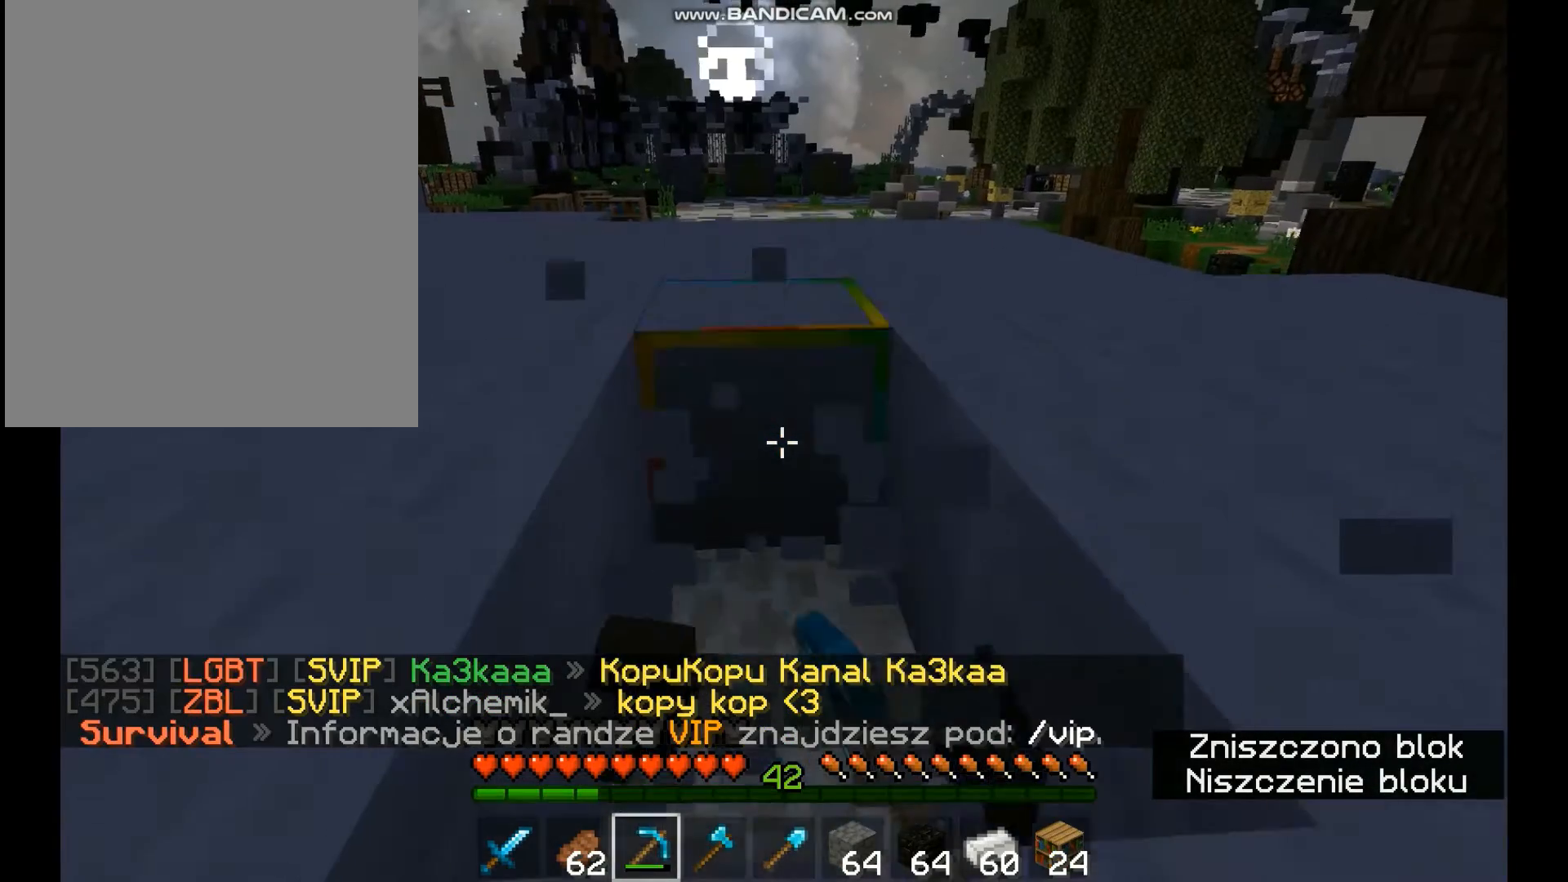
{"keys": [], "mouse": ["left"], "events": []}
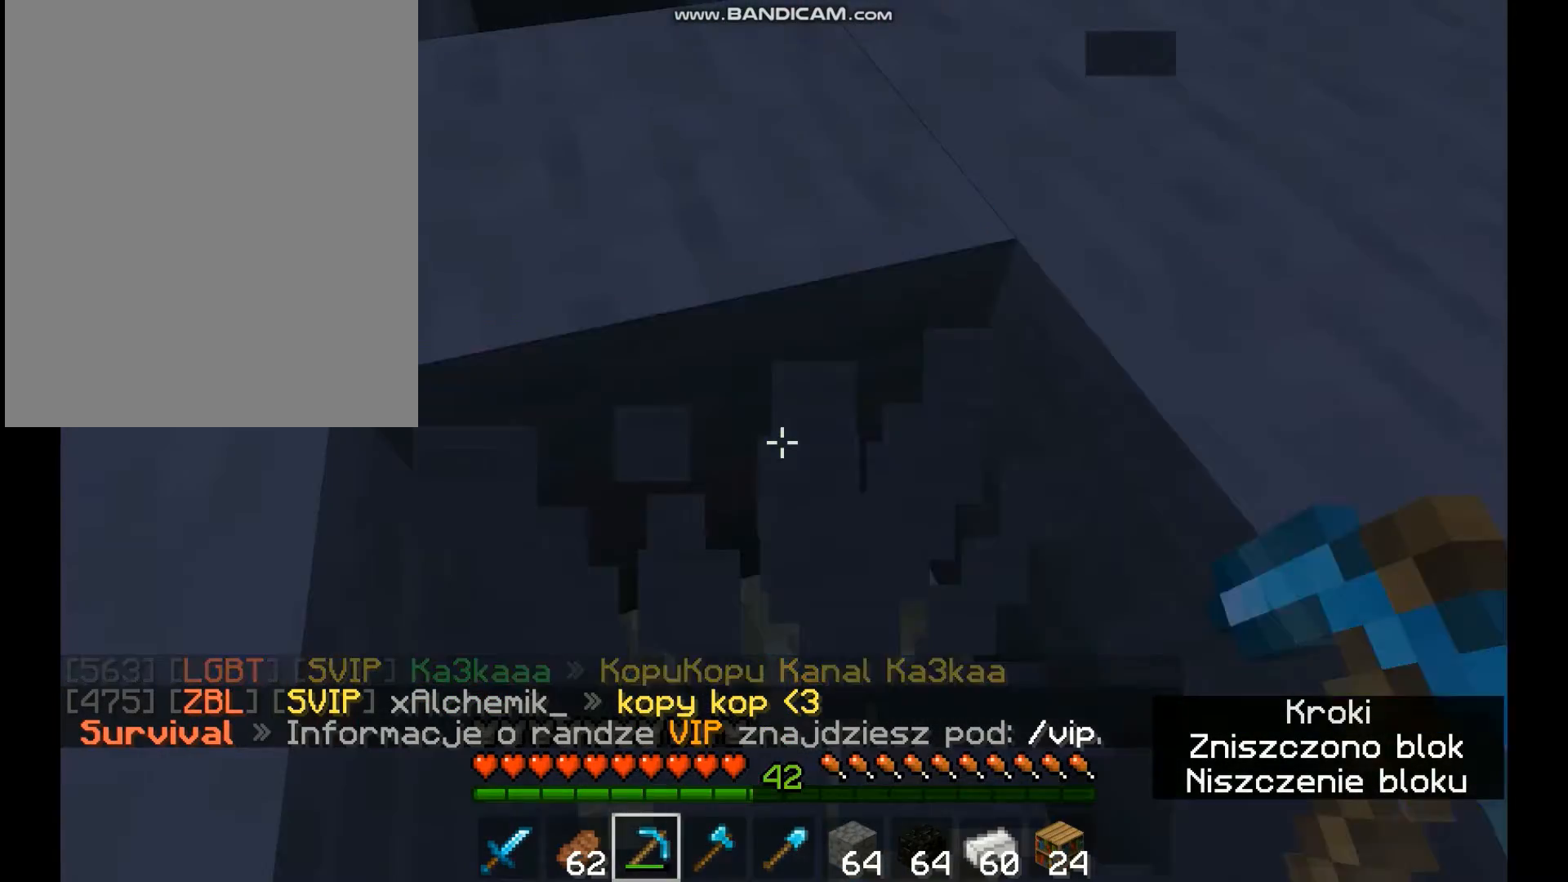
{"keys": [], "mouse": ["left"], "events": []}
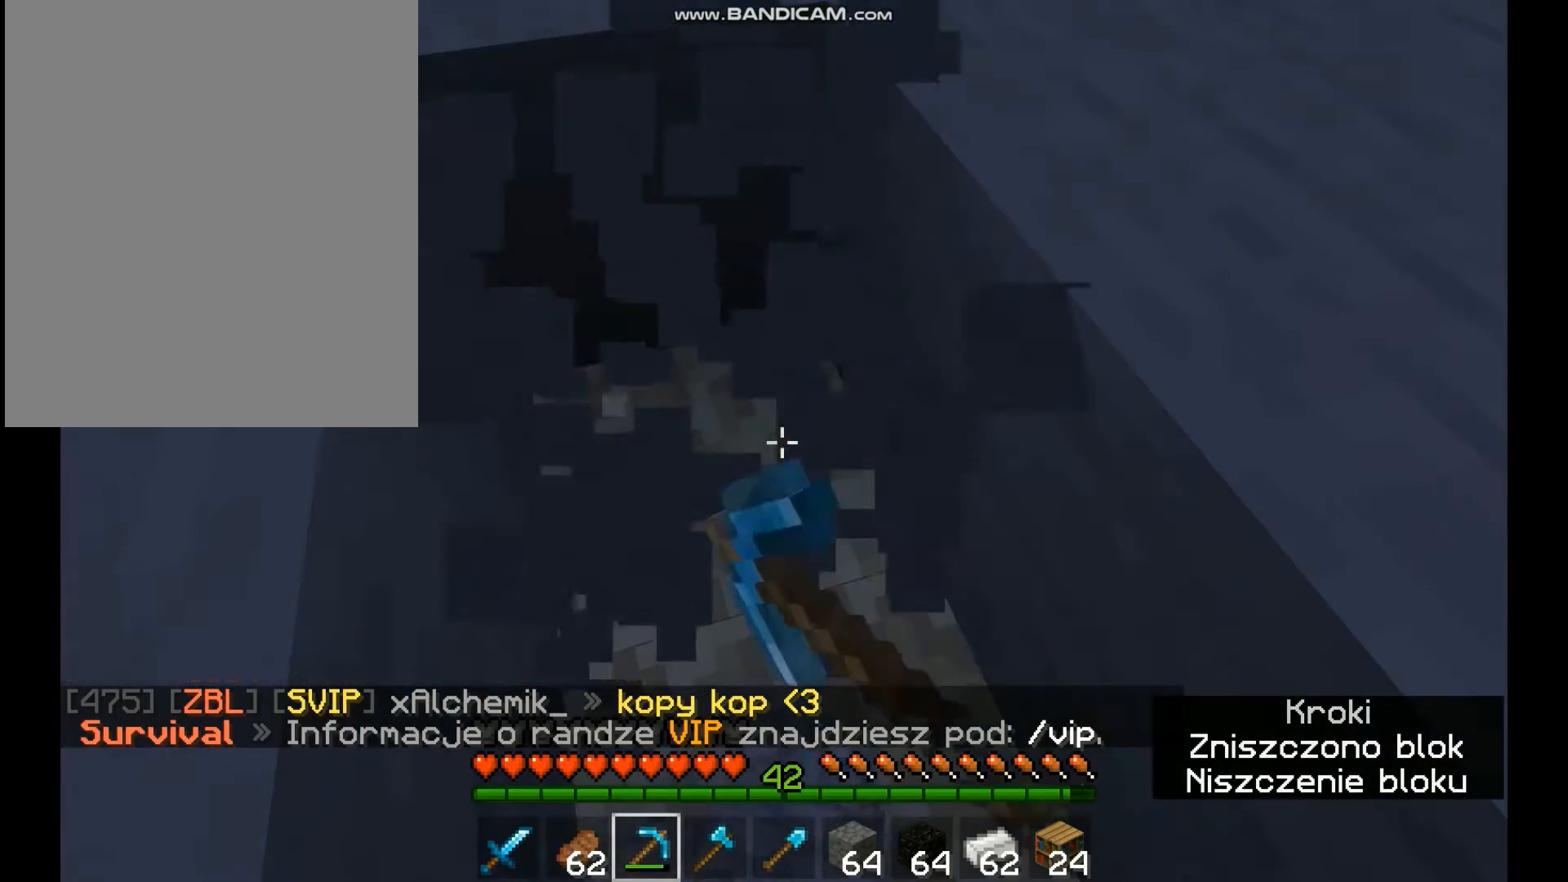
{"keys": [], "mouse": ["left"], "events": []}
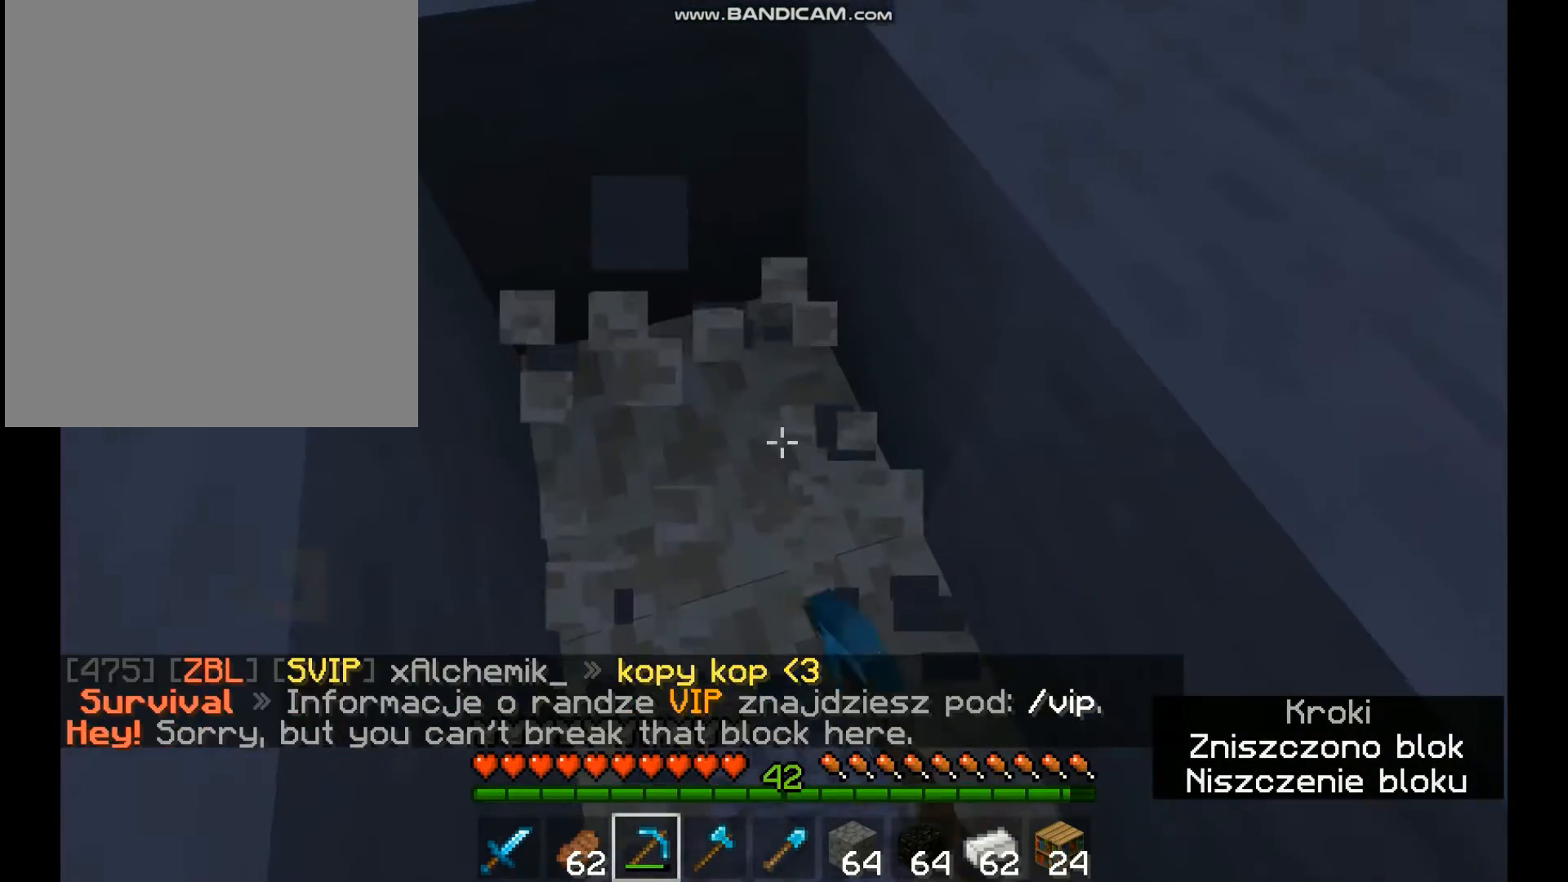
{"keys": [], "mouse": ["left"], "events": []}
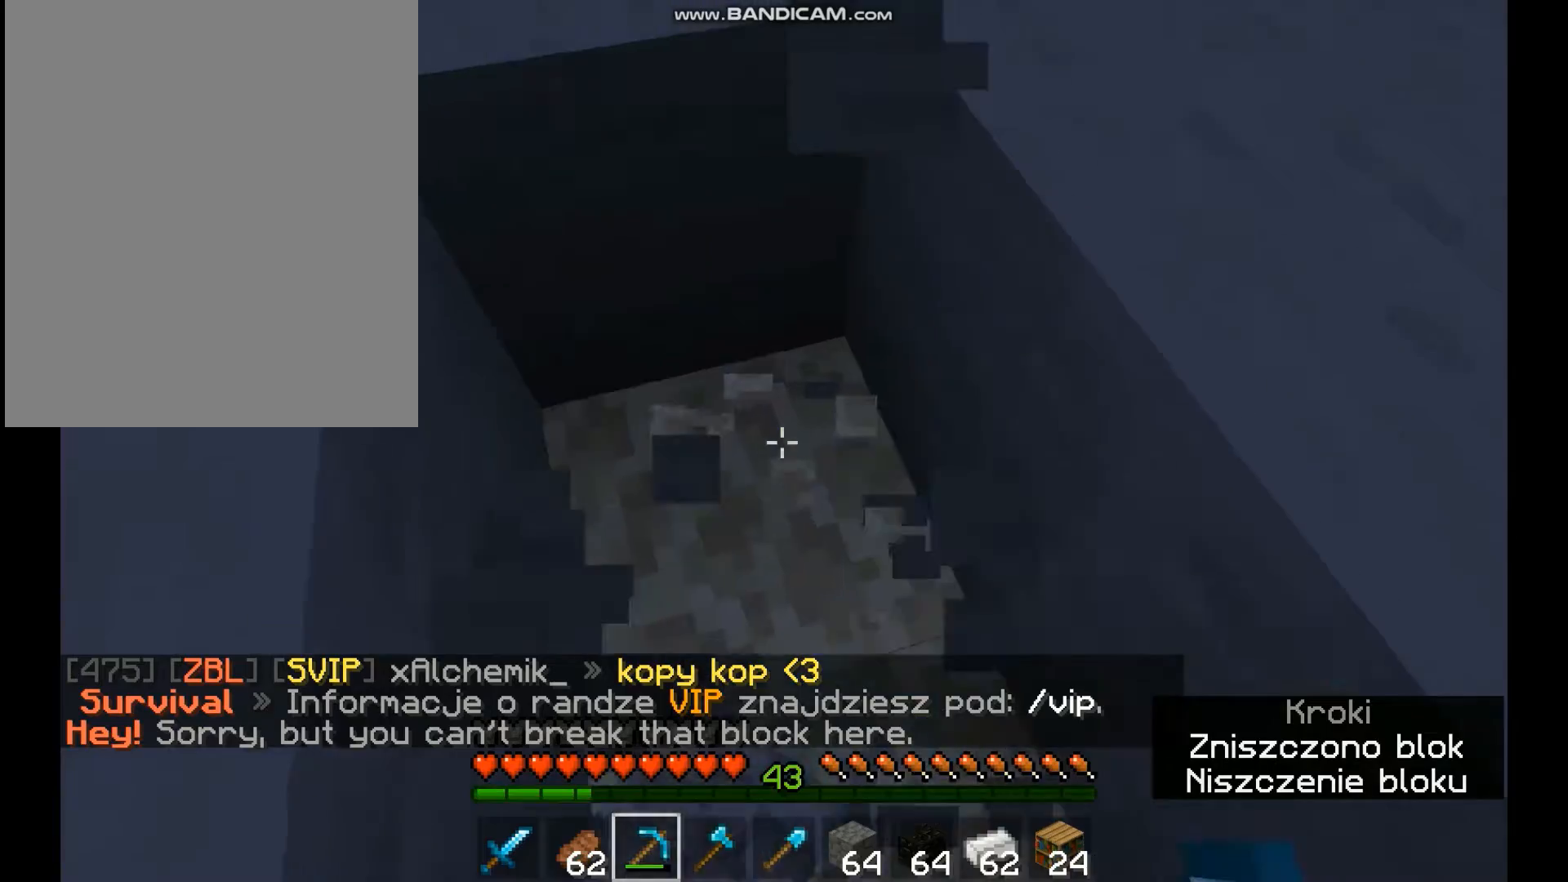
{"keys": [], "mouse": ["left"], "events": [[200, "mouse_left", "up"], [467, "mouse_left", "down"]]}
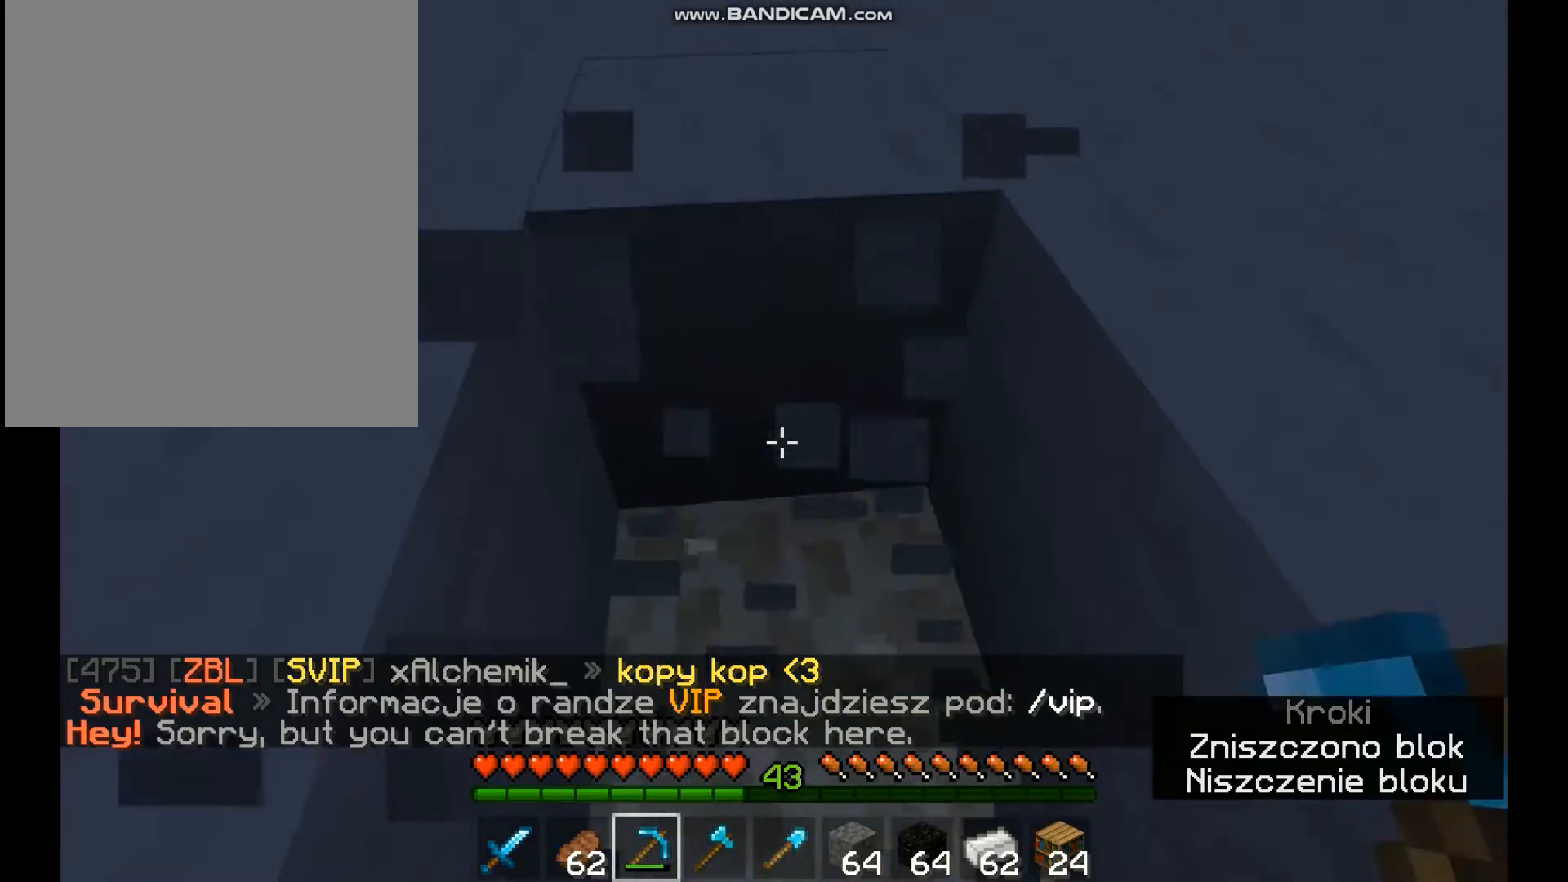
{"keys": [], "mouse": ["left"], "events": []}
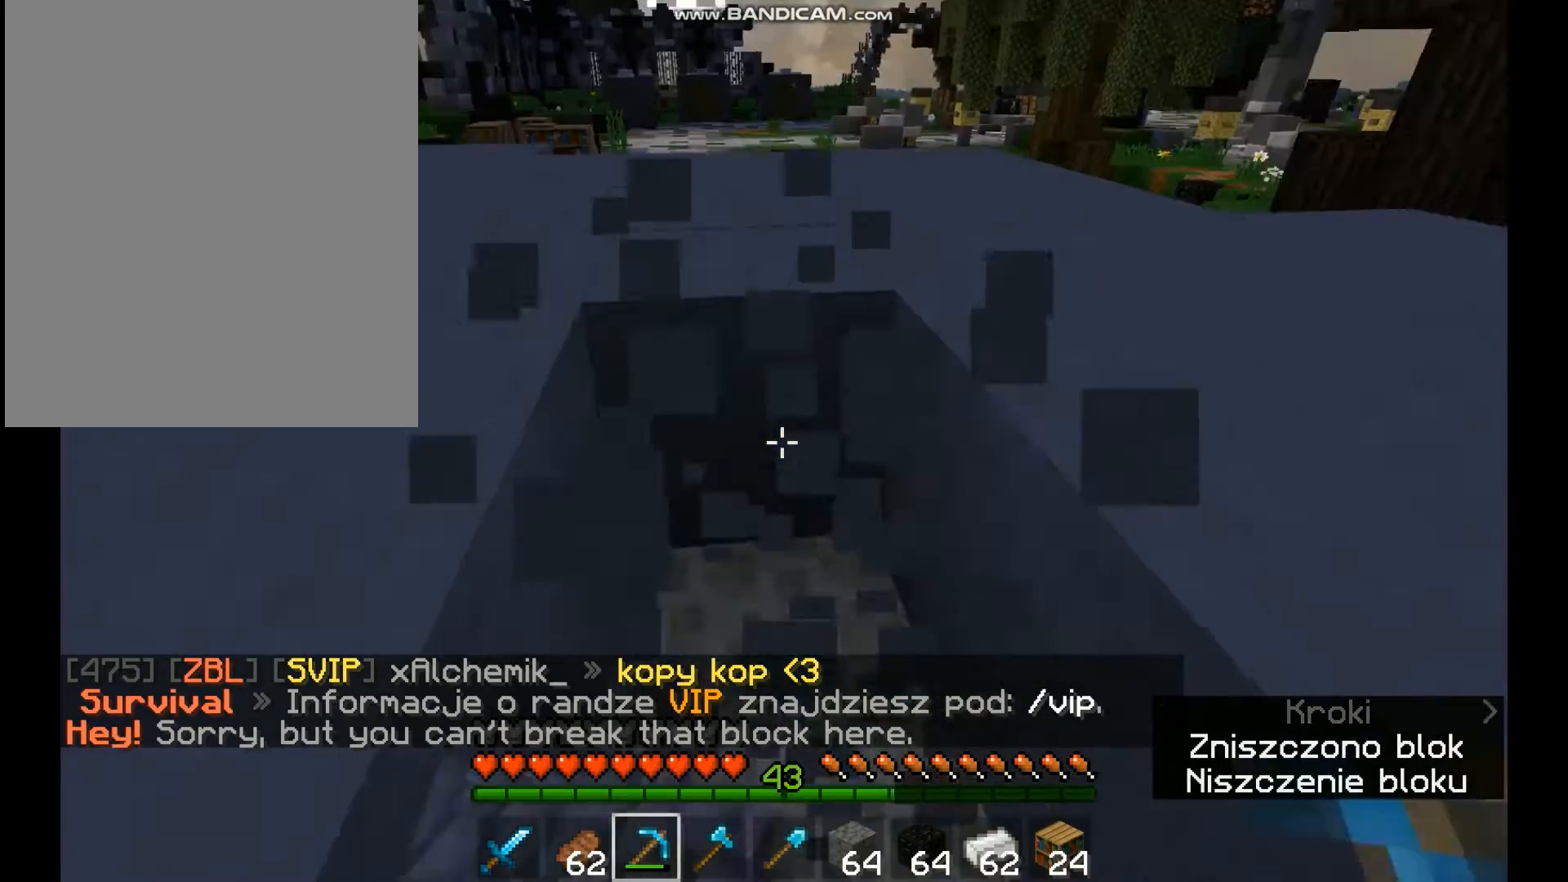
{"keys": ["w"], "mouse": ["left"], "events": [[433, "w", "down"]]}
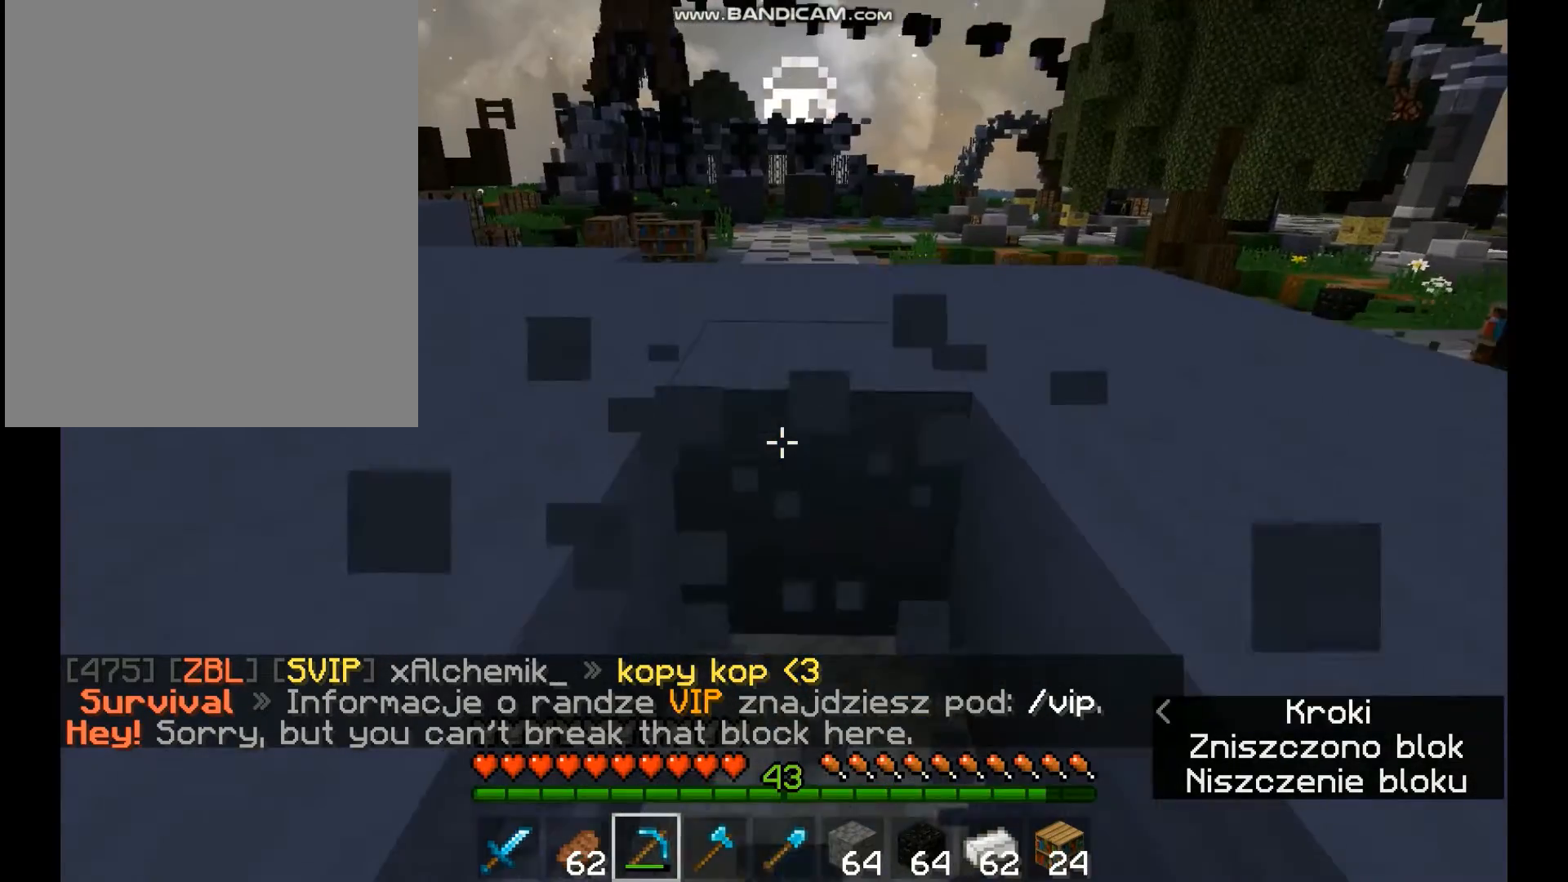
{"keys": ["w"], "mouse": ["left"], "events": []}